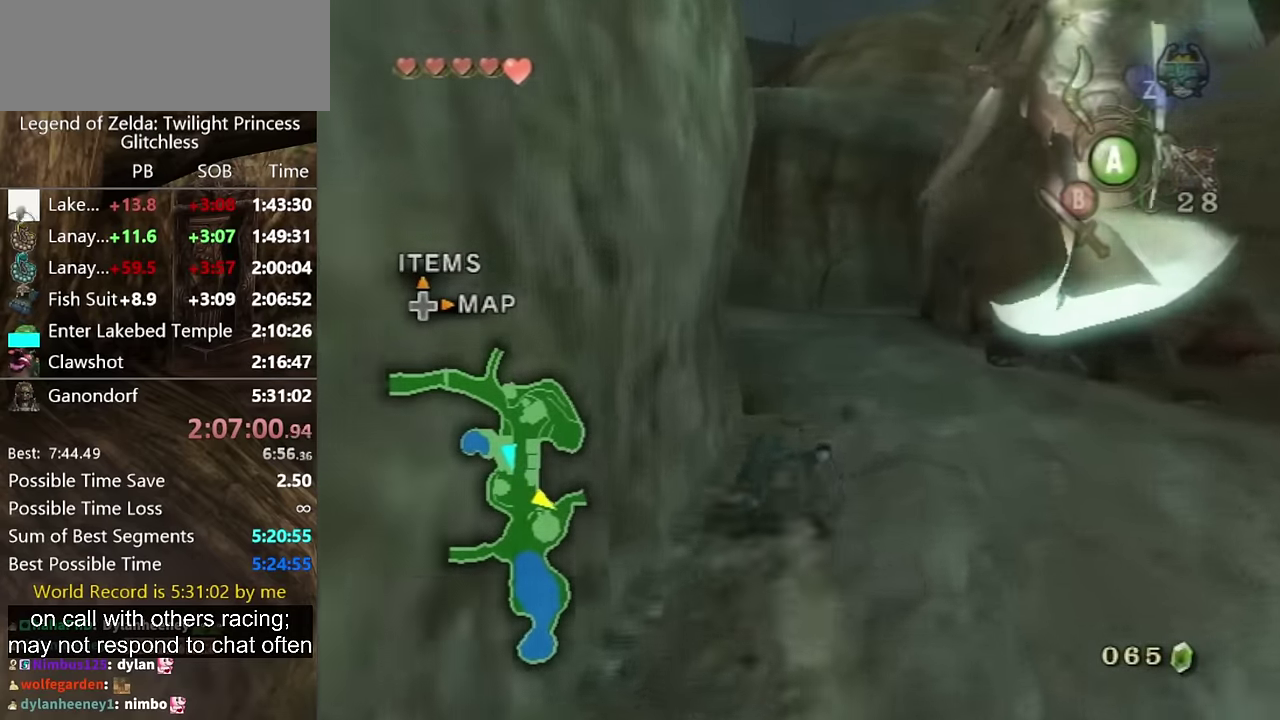
Gameplay with a controller (Nintendo layout); each line is a JSON object with the inputs held at the frame after it. "events" lists button and stick changes between this image and that frame as [ms after this image, input, new state], when the widget could be followed in between. Not read: L2 L3 R3.
{"buttons": [], "left_stick": "up", "right_stick": "down-right", "events": [[267, "A", "down"], [333, "A", "up"], [467, "right_stick", "down-right"]]}
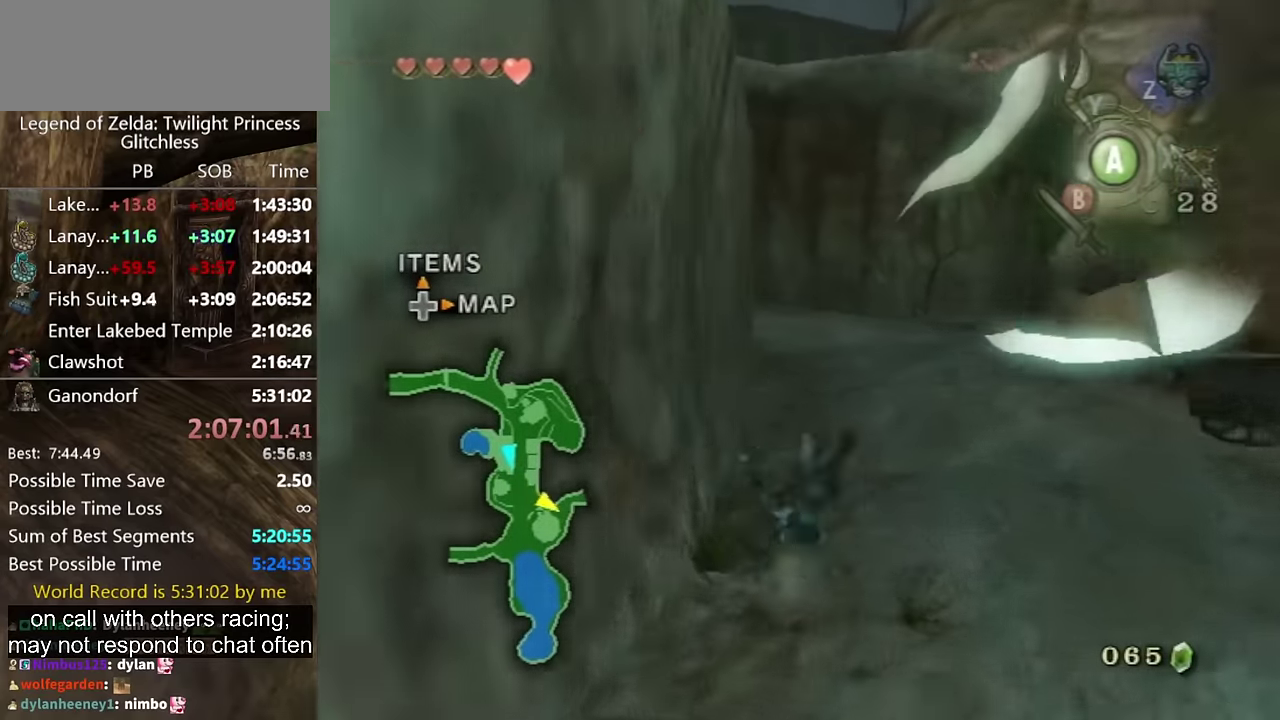
{"buttons": ["A"], "left_stick": "up", "right_stick": "center", "events": [[167, "right_stick", "center"], [467, "A", "down"]]}
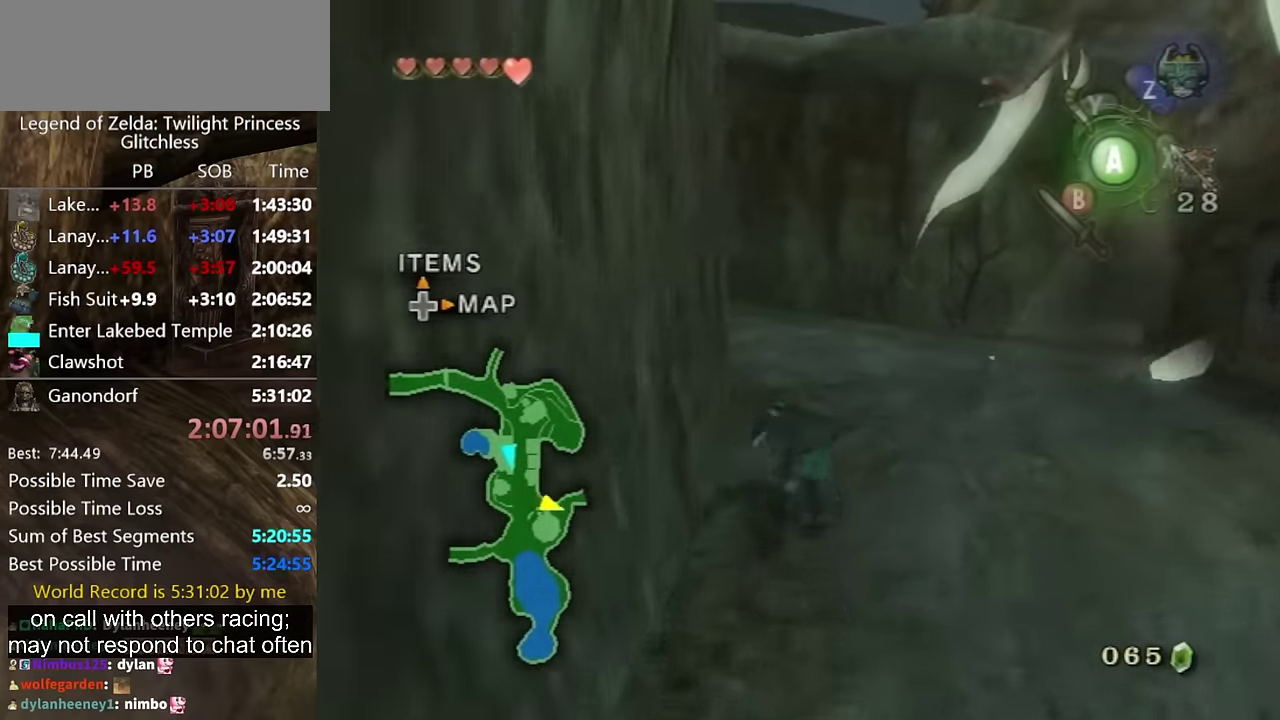
{"buttons": [], "left_stick": "up", "right_stick": "down-right", "events": [[33, "A", "up"], [233, "right_stick", "down-right"]]}
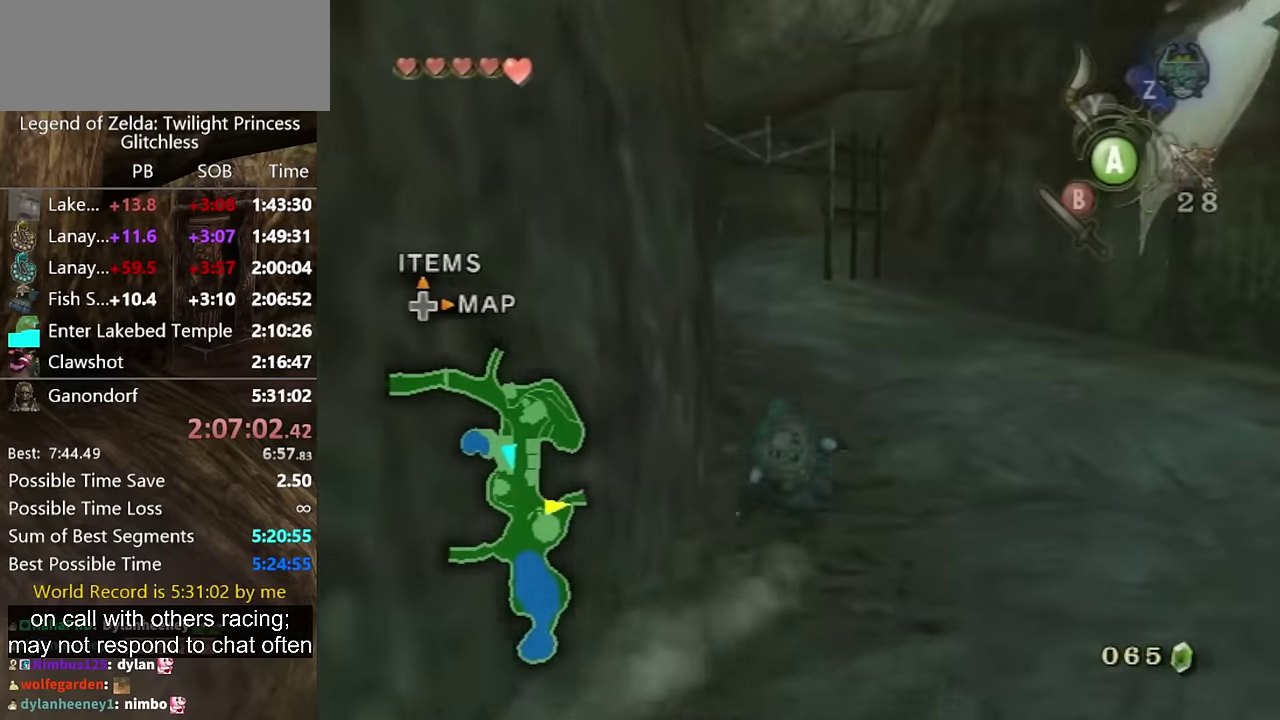
{"buttons": [], "left_stick": "up-left", "right_stick": "center", "events": [[33, "right_stick", "center"], [233, "A", "down"], [367, "A", "up"], [400, "left_stick", "up-left"]]}
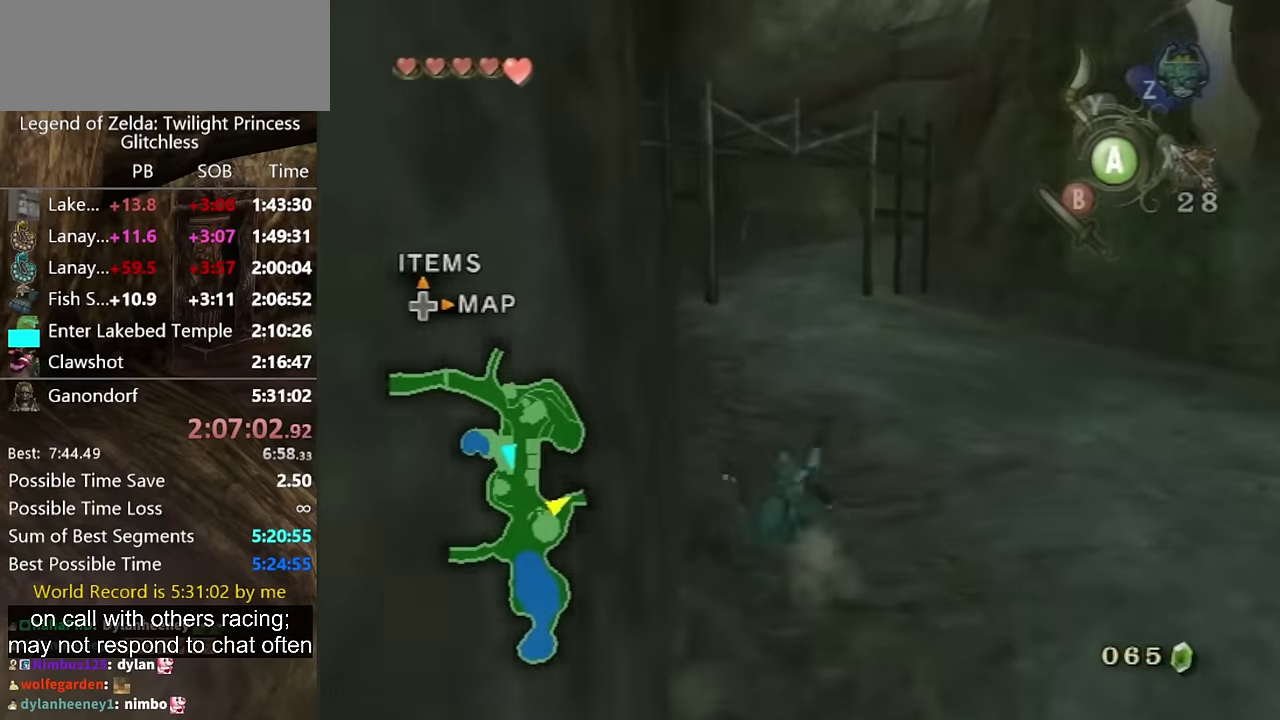
{"buttons": ["A"], "left_stick": "up", "right_stick": "center", "events": [[33, "left_stick", "up"], [367, "A", "down"], [433, "A", "up"], [500, "A", "down"]]}
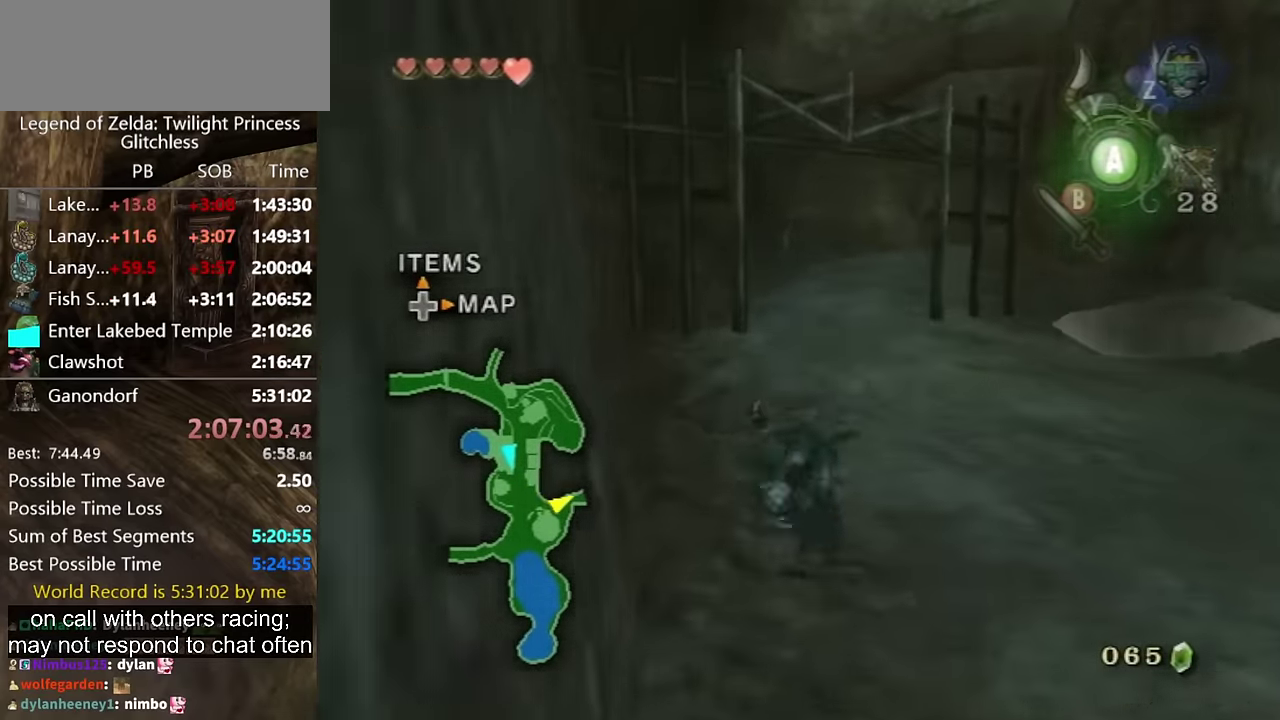
{"buttons": [], "left_stick": "up", "right_stick": "center", "events": [[67, "A", "up"]]}
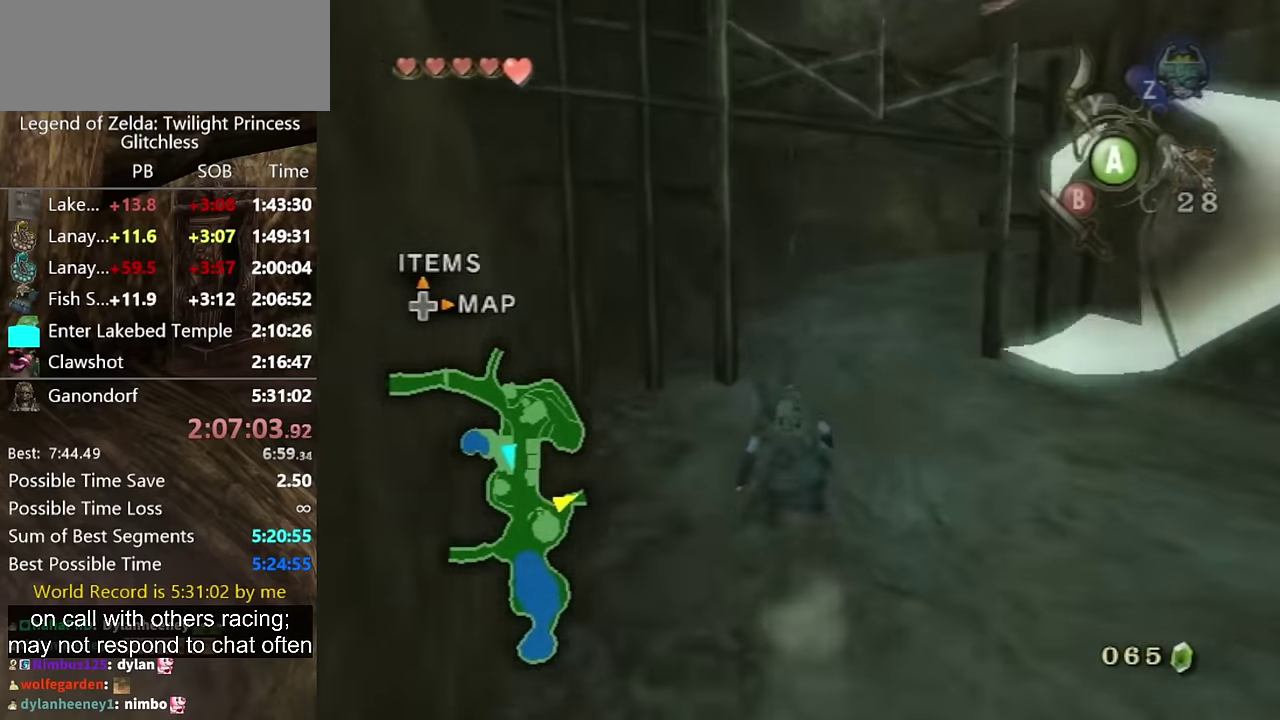
{"buttons": [], "left_stick": "up", "right_stick": "center", "events": [[67, "A", "down"], [133, "A", "up"], [200, "A", "down"], [267, "A", "up"]]}
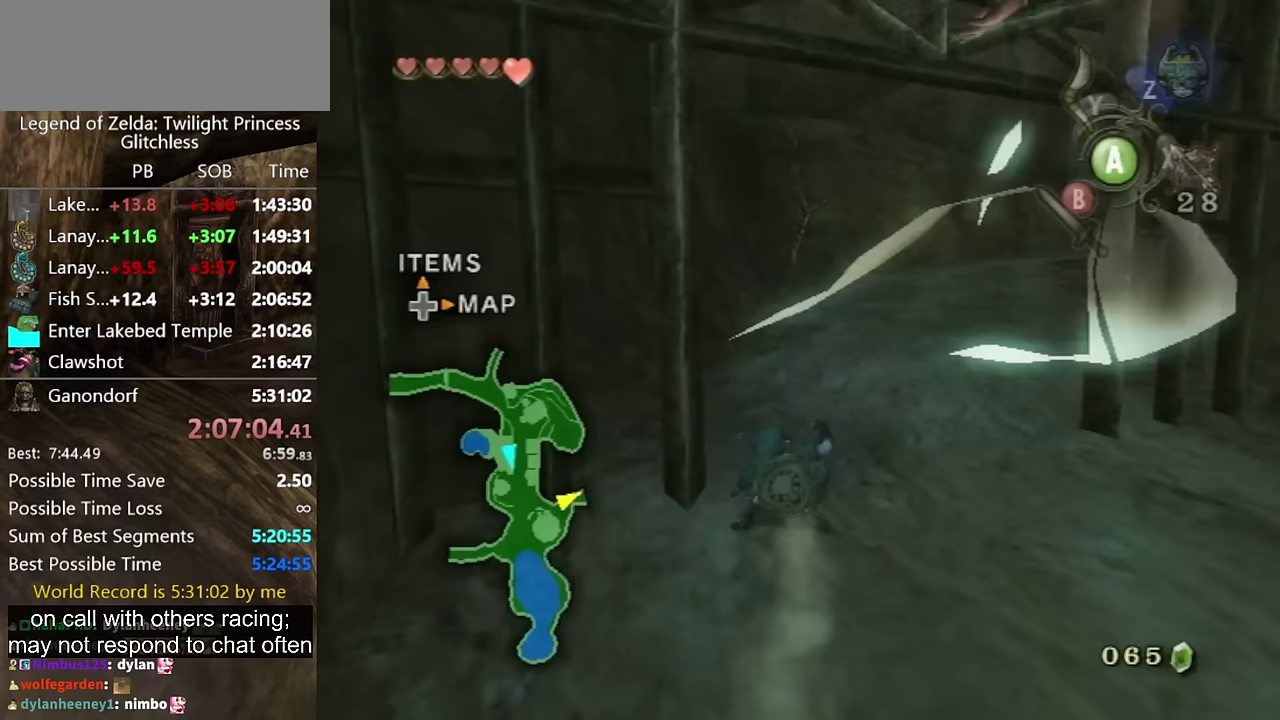
{"buttons": [], "left_stick": "up", "right_stick": "center", "events": []}
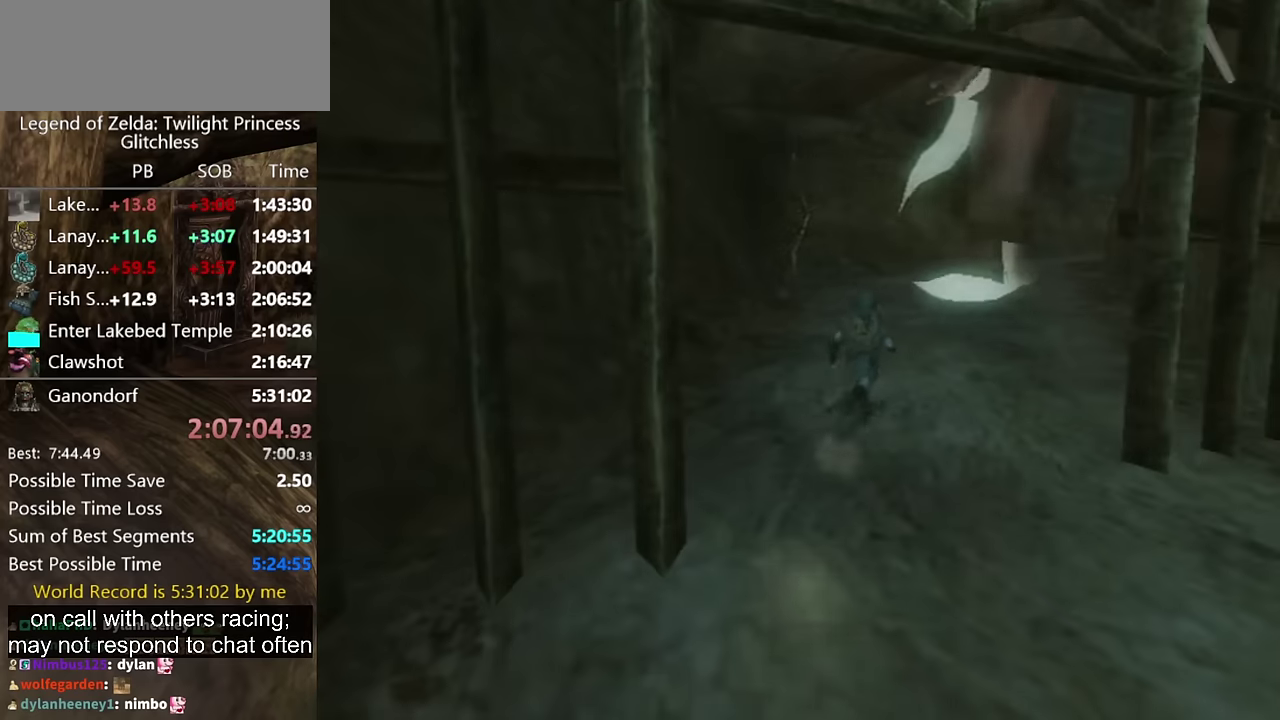
{"buttons": [], "left_stick": "center", "right_stick": "center", "events": [[233, "left_stick", "center"]]}
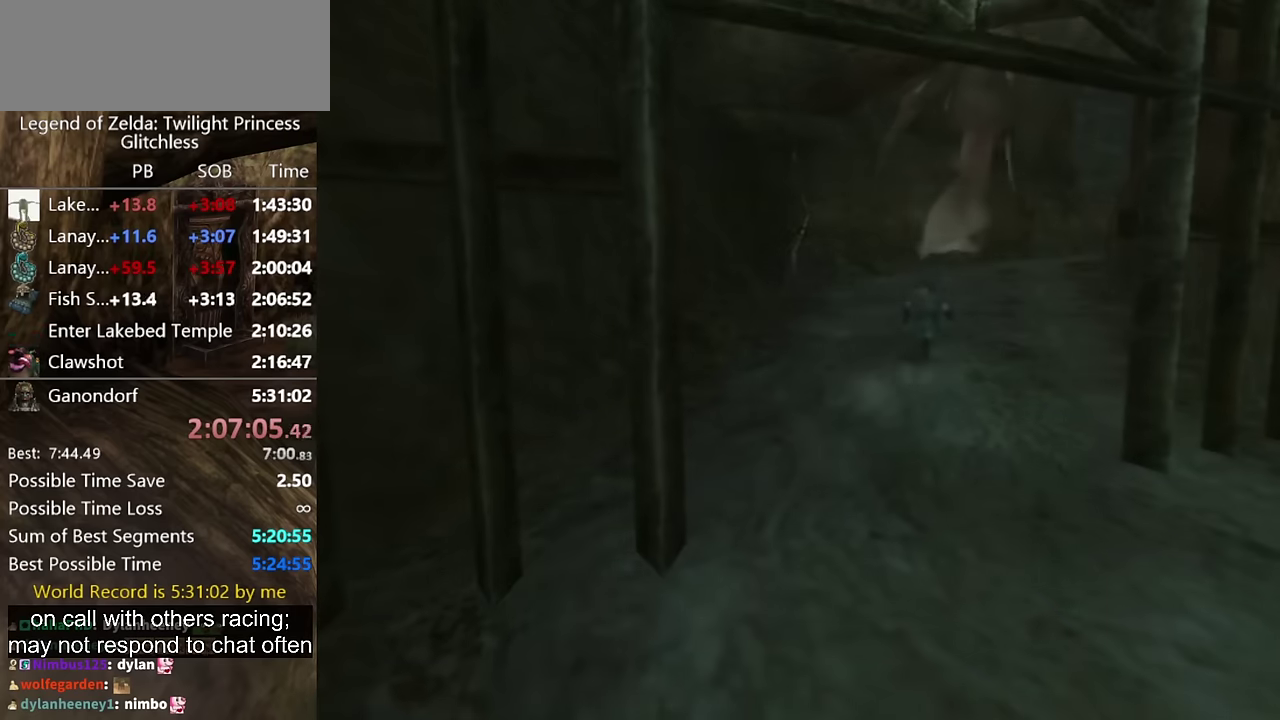
{"buttons": [], "left_stick": "center", "right_stick": "center", "events": []}
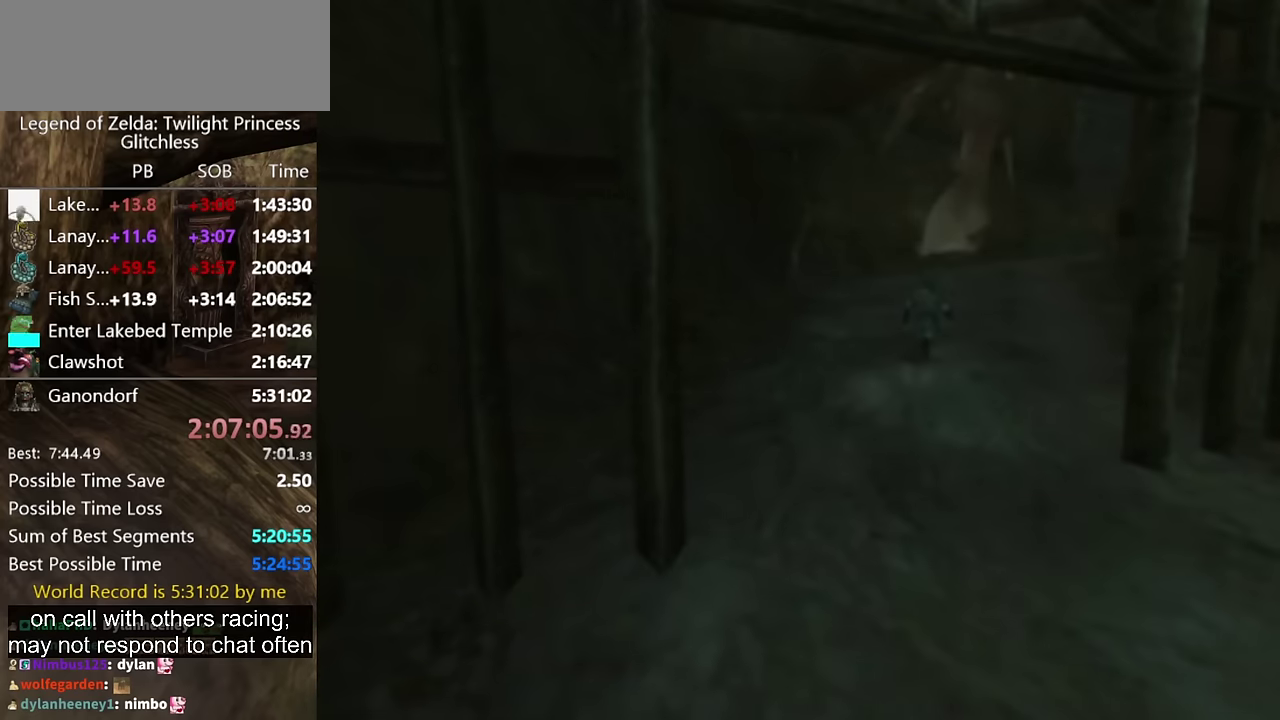
{"buttons": [], "left_stick": "up", "right_stick": "center", "events": [[333, "left_stick", "up"]]}
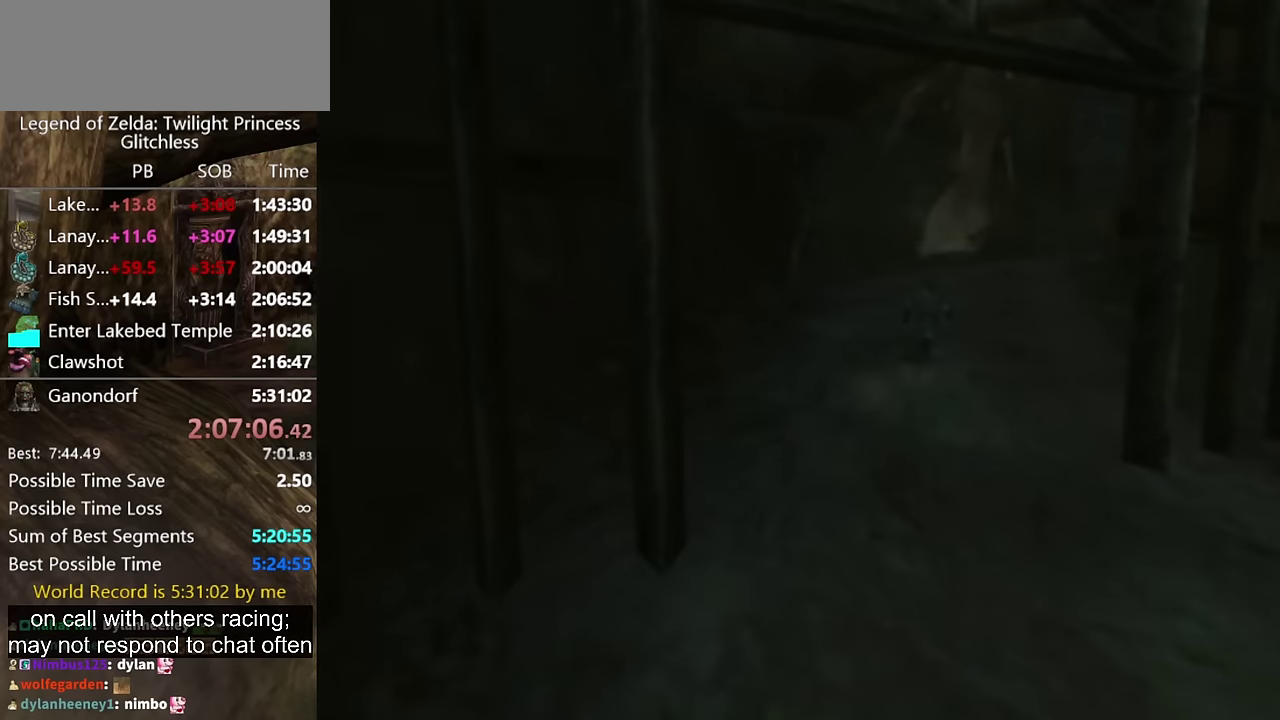
{"buttons": [], "left_stick": "up", "right_stick": "center", "events": []}
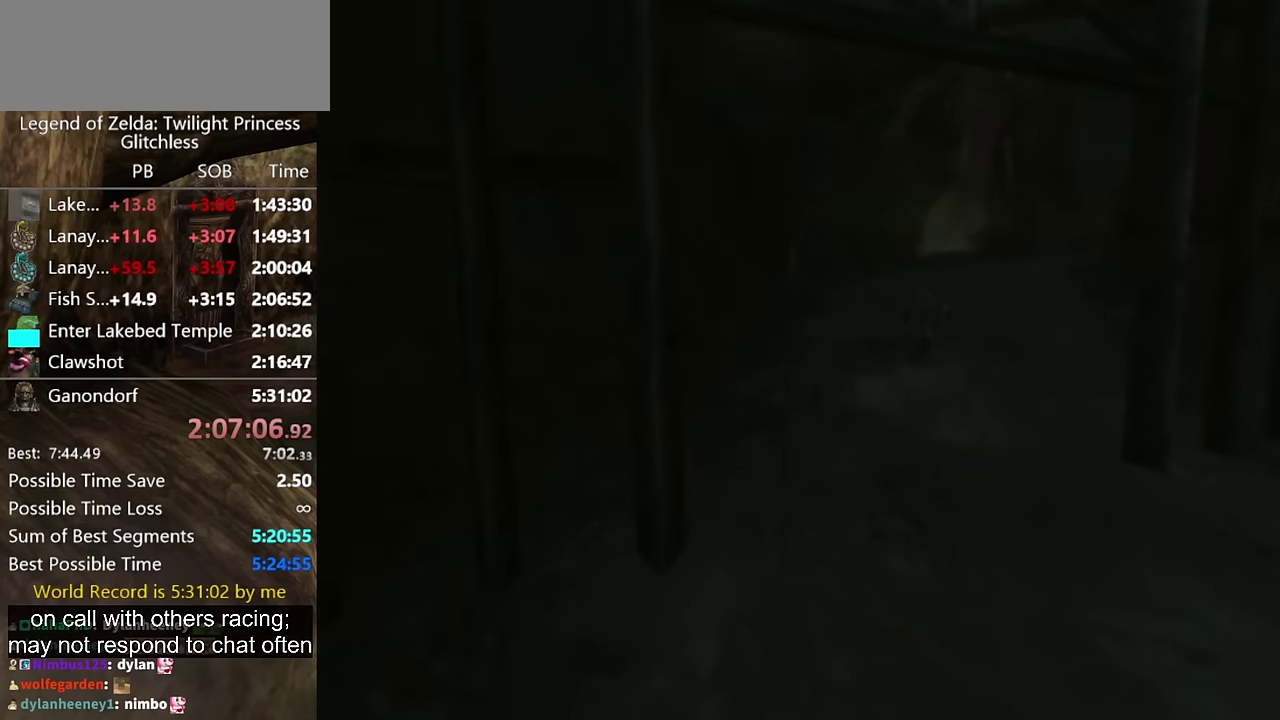
{"buttons": [], "left_stick": "up", "right_stick": "center", "events": []}
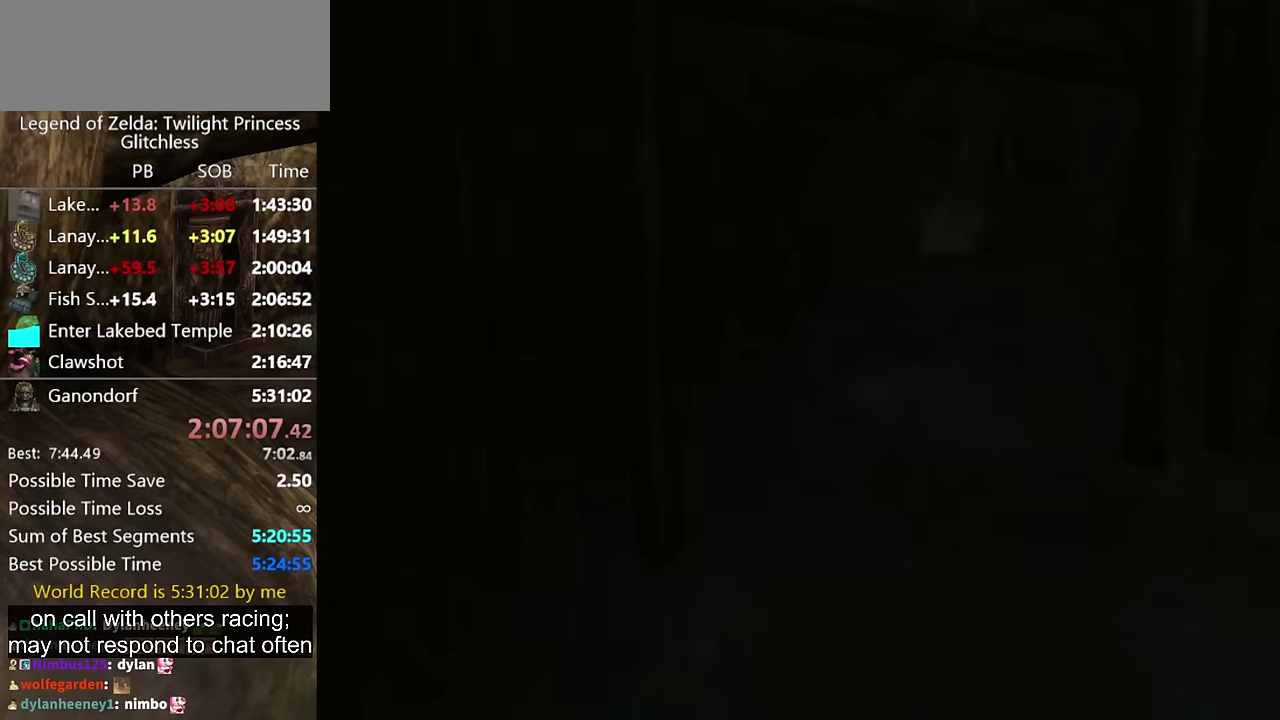
{"buttons": [], "left_stick": "up", "right_stick": "center", "events": []}
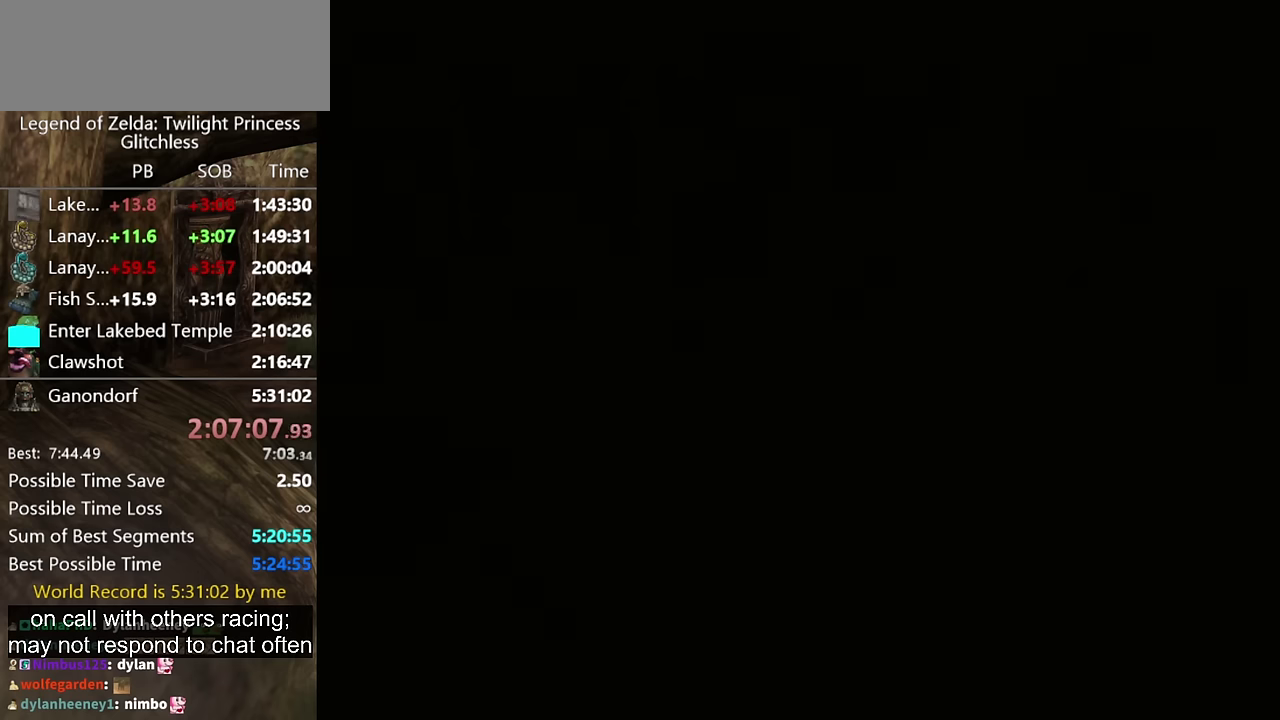
{"buttons": [], "left_stick": "up", "right_stick": "center", "events": []}
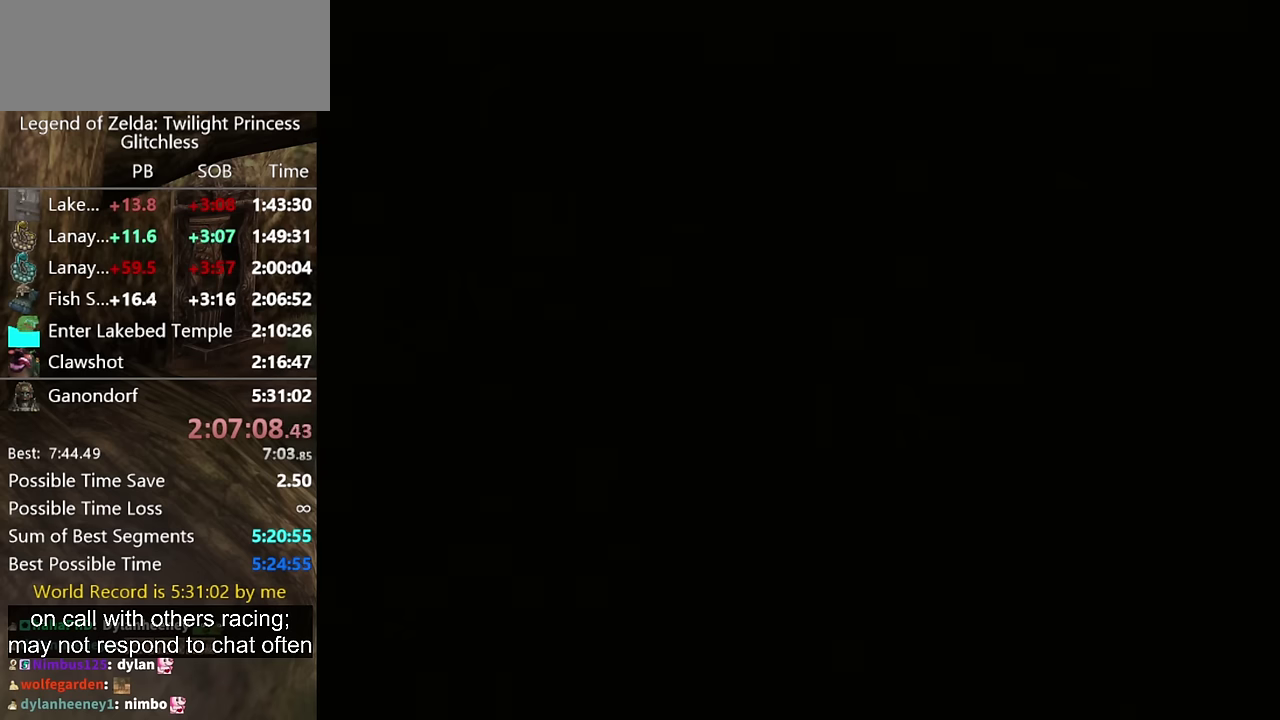
{"buttons": [], "left_stick": "up", "right_stick": "center", "events": []}
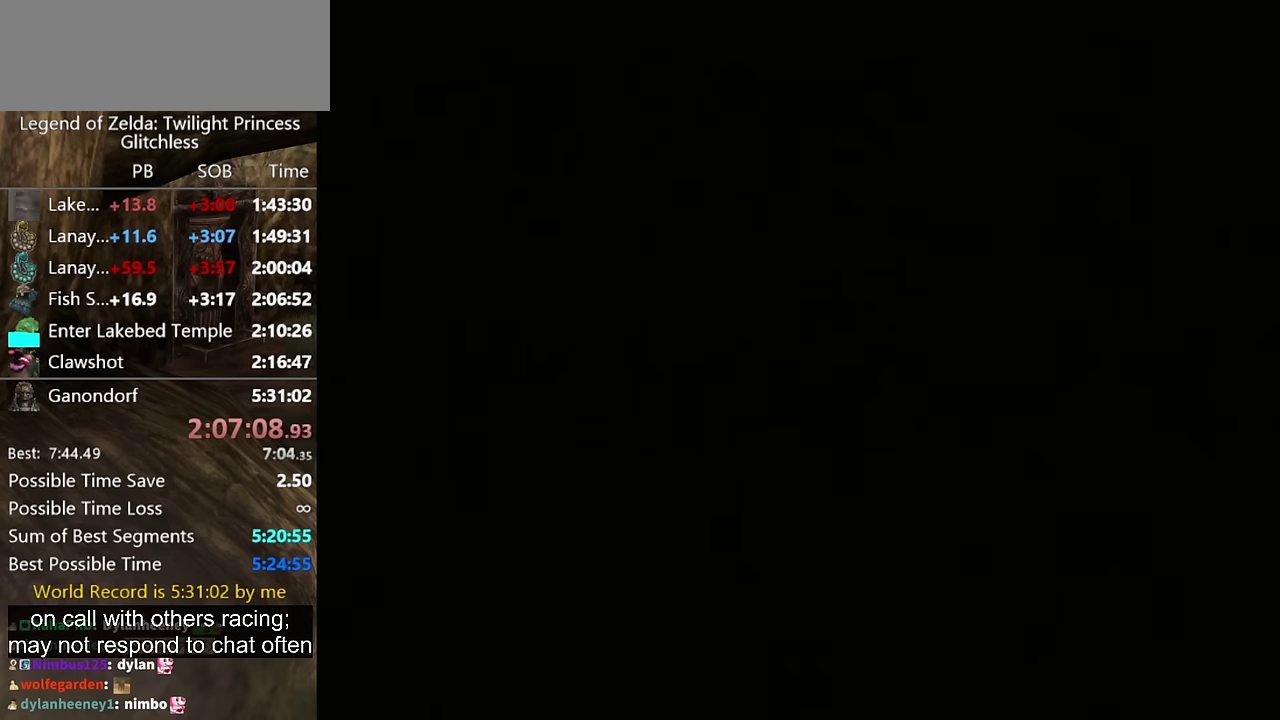
{"buttons": [], "left_stick": "up", "right_stick": "center", "events": []}
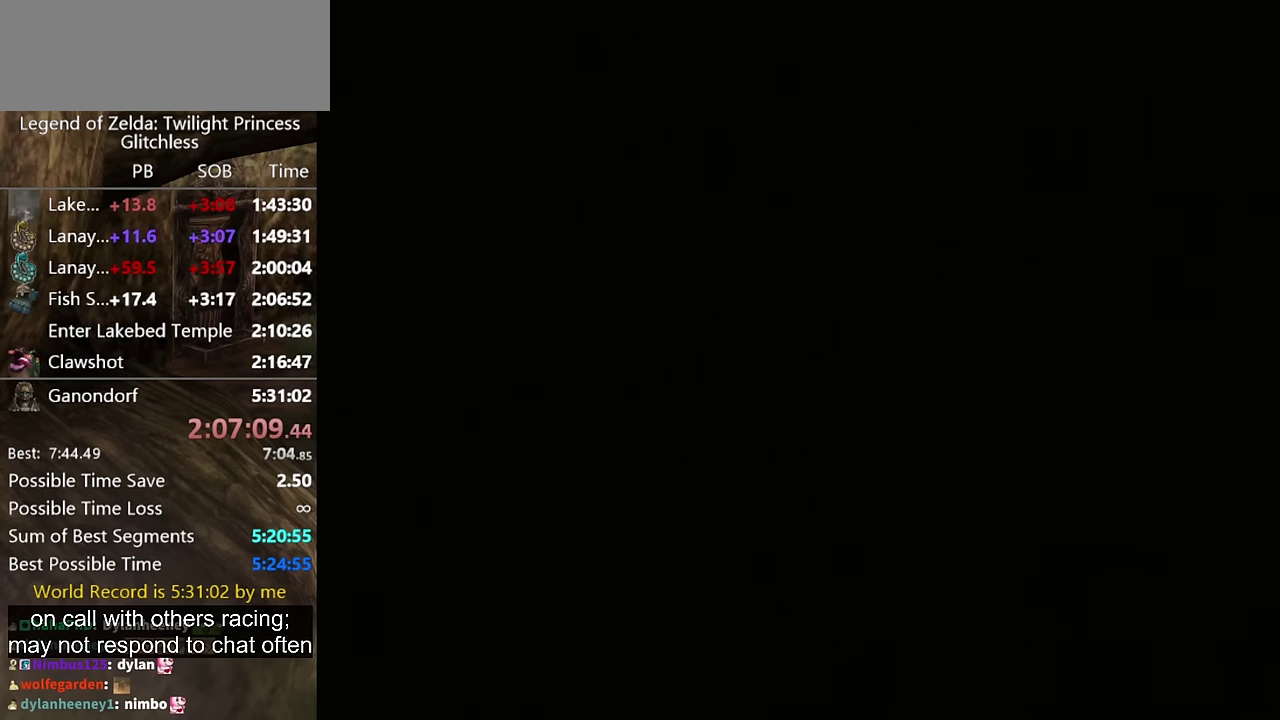
{"buttons": [], "left_stick": "up", "right_stick": "center", "events": [[433, "A", "down"], [500, "A", "up"]]}
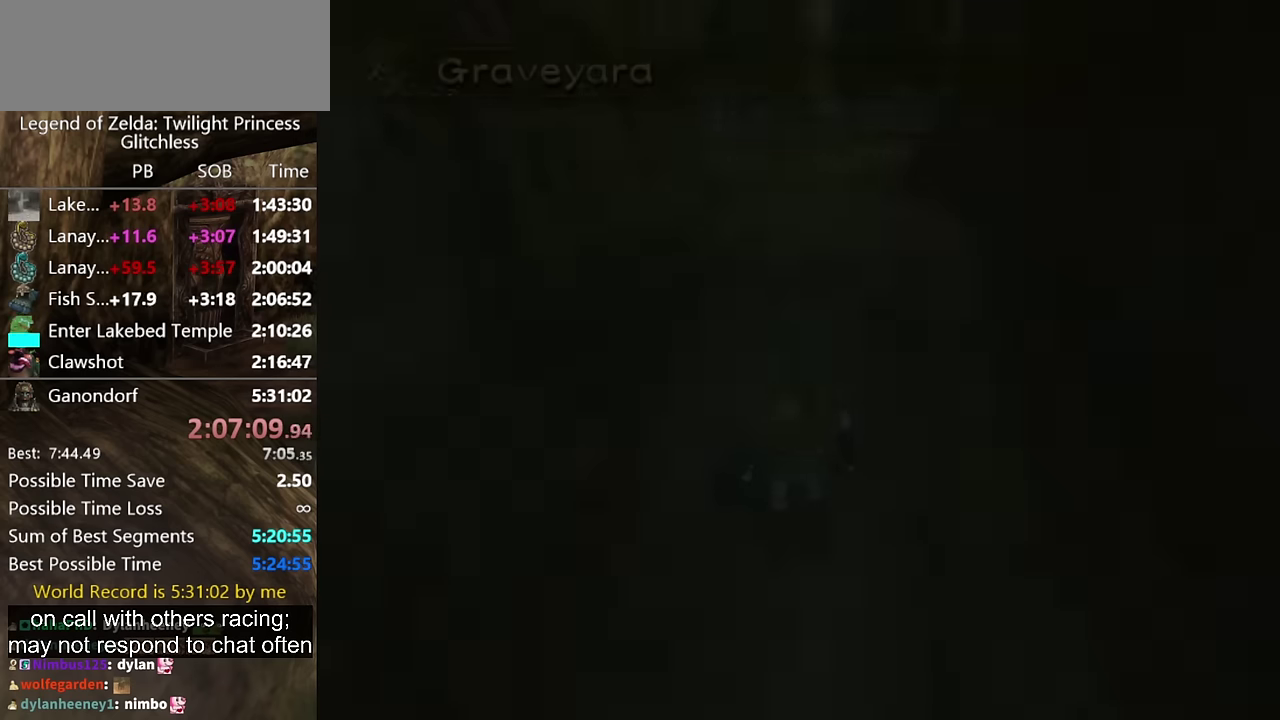
{"buttons": ["A"], "left_stick": "up", "right_stick": "center", "events": [[466, "A", "down"]]}
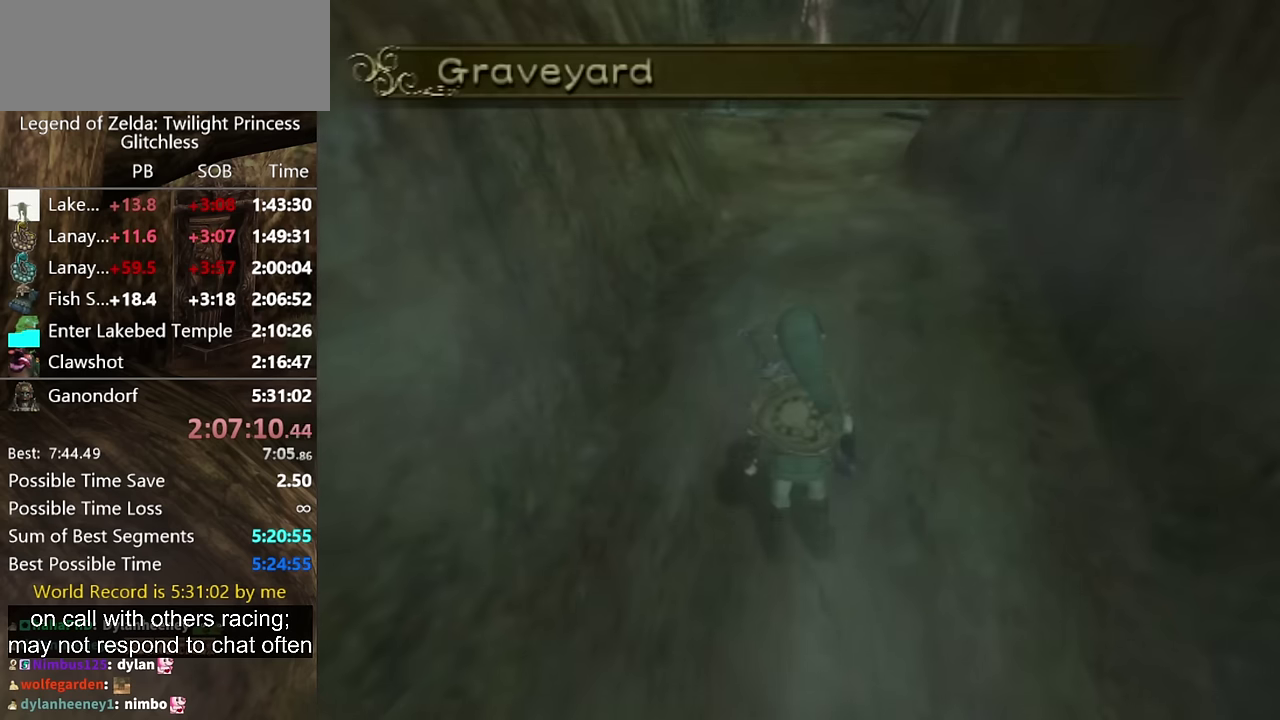
{"buttons": [], "left_stick": "up", "right_stick": "center", "events": [[33, "A", "up"]]}
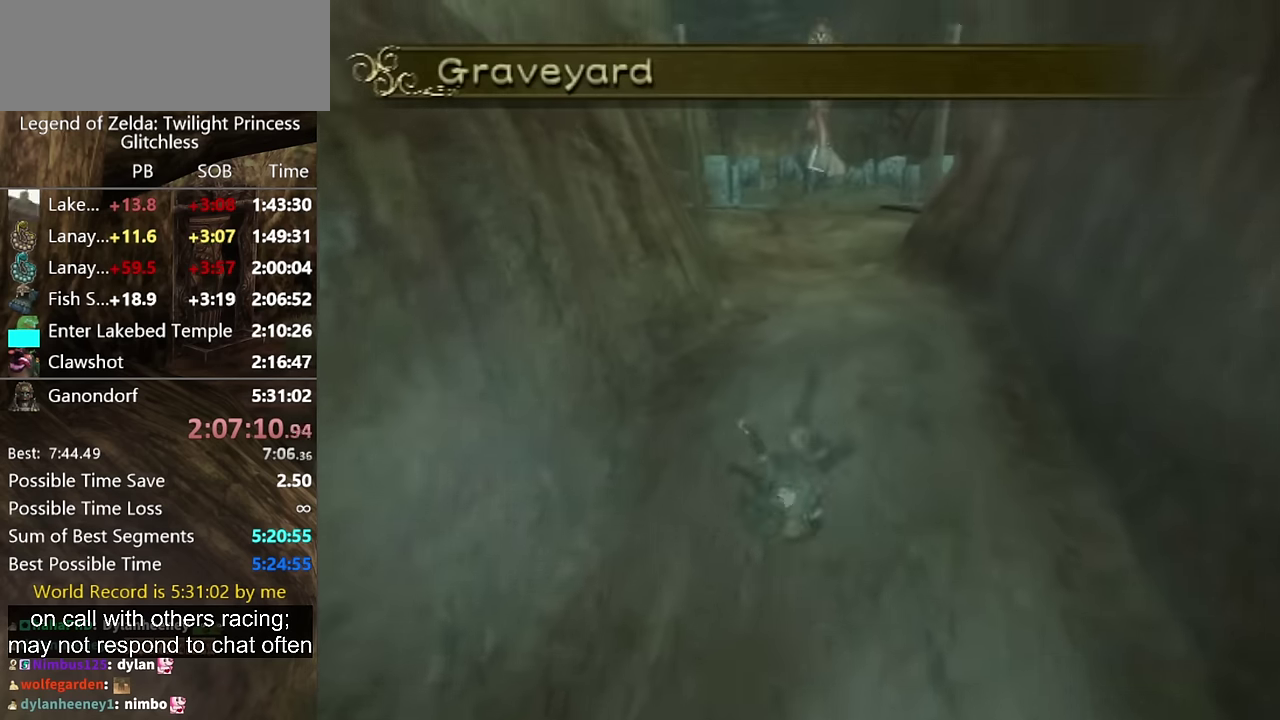
{"buttons": [], "left_stick": "up", "right_stick": "center", "events": []}
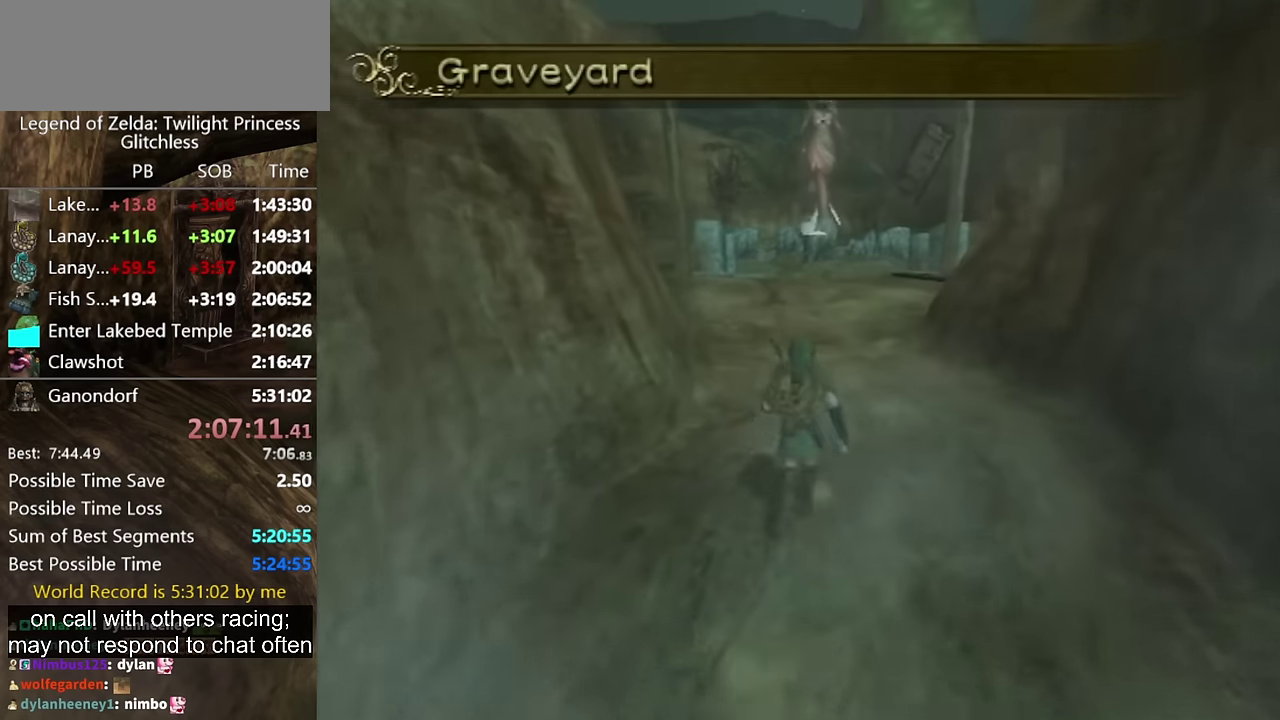
{"buttons": [], "left_stick": "up", "right_stick": "center", "events": [[66, "A", "down"], [133, "A", "up"]]}
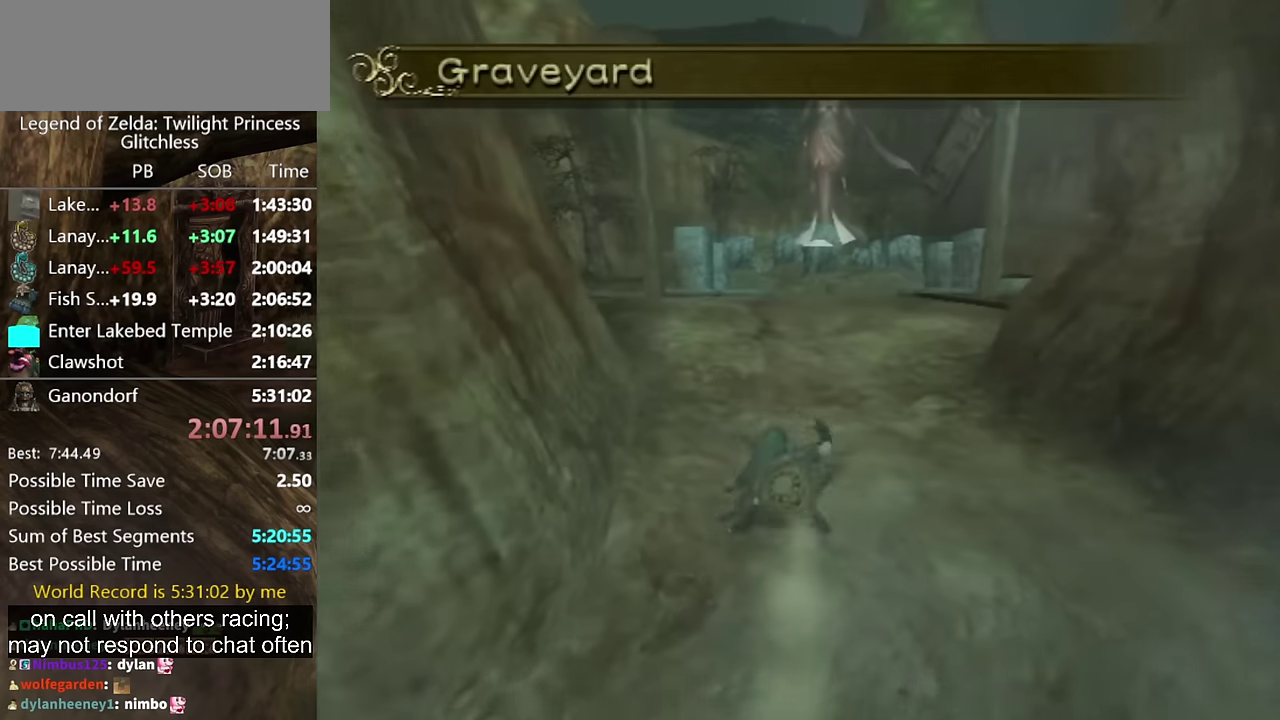
{"buttons": [], "left_stick": "up", "right_stick": "center", "events": [[233, "A", "down"], [300, "A", "up"], [400, "A", "down"], [466, "A", "up"]]}